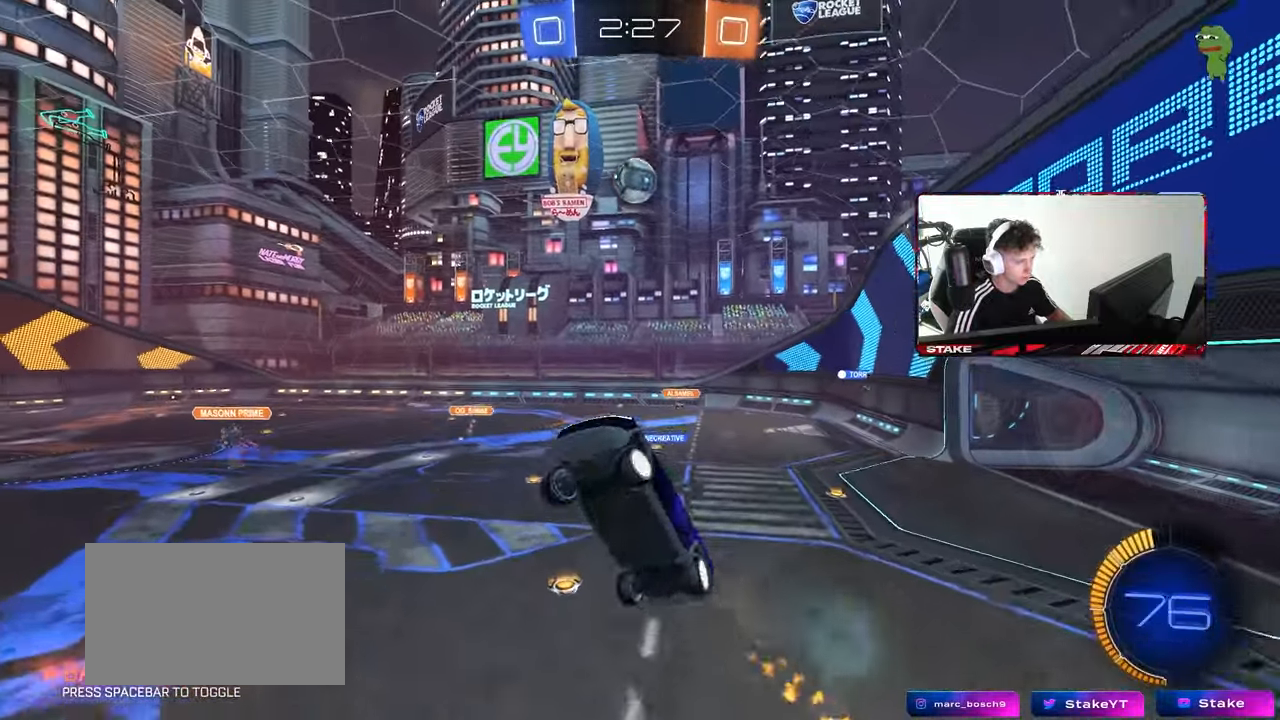
Gameplay with keyboard and mouse; each line is a JSON object with the keys and mouse buttons held at the frame after it. "events" lists presses ("down") and releases ("up") of "1", "2", "3", "4", "5", "a", "alt", "c", "caps_lock", "ctrl", "d", "e", "f", "g", "q", "r", "s", "shift", "space", "t", "tab", "v", "w", "x", "z", "mouse_left", "mouse_wheel" and "mouse_right" between this image and that frame as [ms after this image, input, new state], when the widget could be followed in between. "mouse_left", "mouse_wheel", "mouse_right" = the "left", "wheel", "right" buttons of the "mouse" list. No other keys are recorded. "wheel" means that the mouse wheel is clicked or scrolled. "mouse_move" is the direction in which the mouse moves at that frame (one of eight, or "still"), when it could be read.
{"keys": ["d", "w"], "mouse": ["left"], "mouse_move": "still", "events": [[133, "s", "up"], [317, "w", "down"], [350, "mouse_left", "up"], [367, "shift", "up"], [500, "mouse_left", "down"]]}
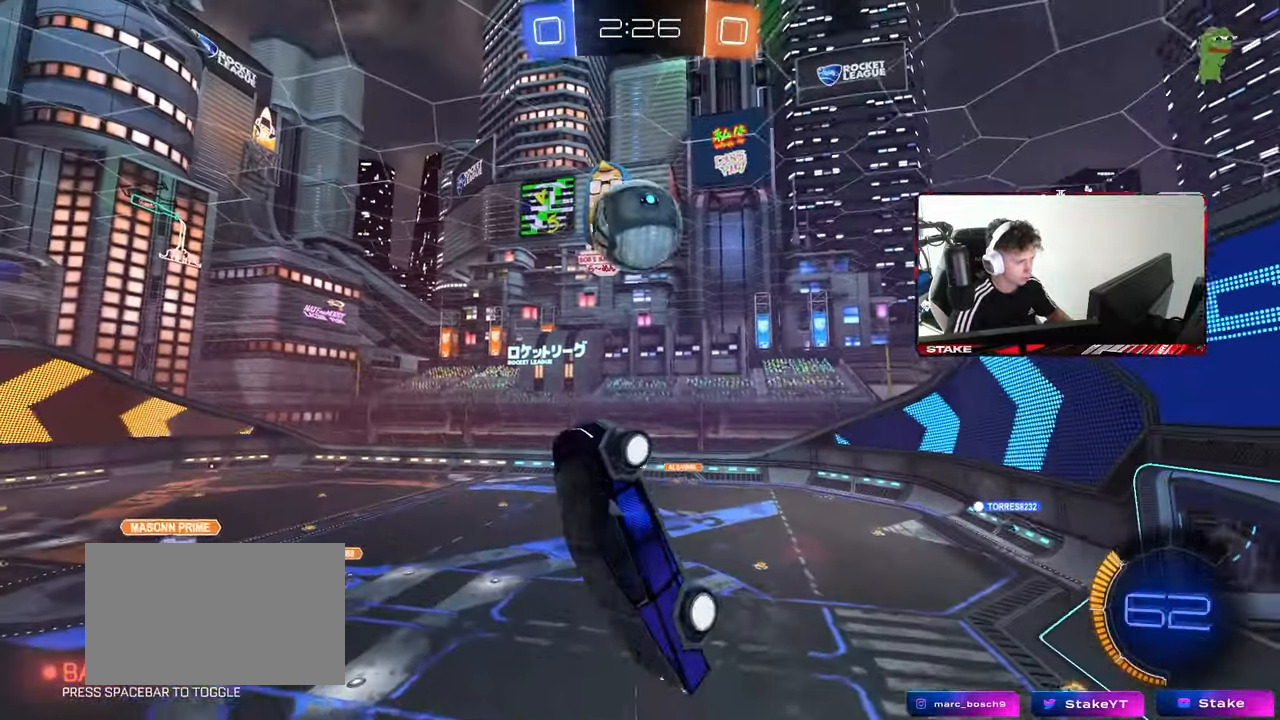
{"keys": ["a", "s"], "mouse": [], "mouse_move": "still", "events": [[50, "shift", "down"], [50, "w", "up"], [150, "mouse_left", "up"], [150, "shift", "up"], [250, "mouse_left", "down"], [283, "a", "down"], [283, "shift", "down"], [333, "d", "up"], [383, "mouse_left", "up"], [433, "shift", "up"], [483, "s", "down"]]}
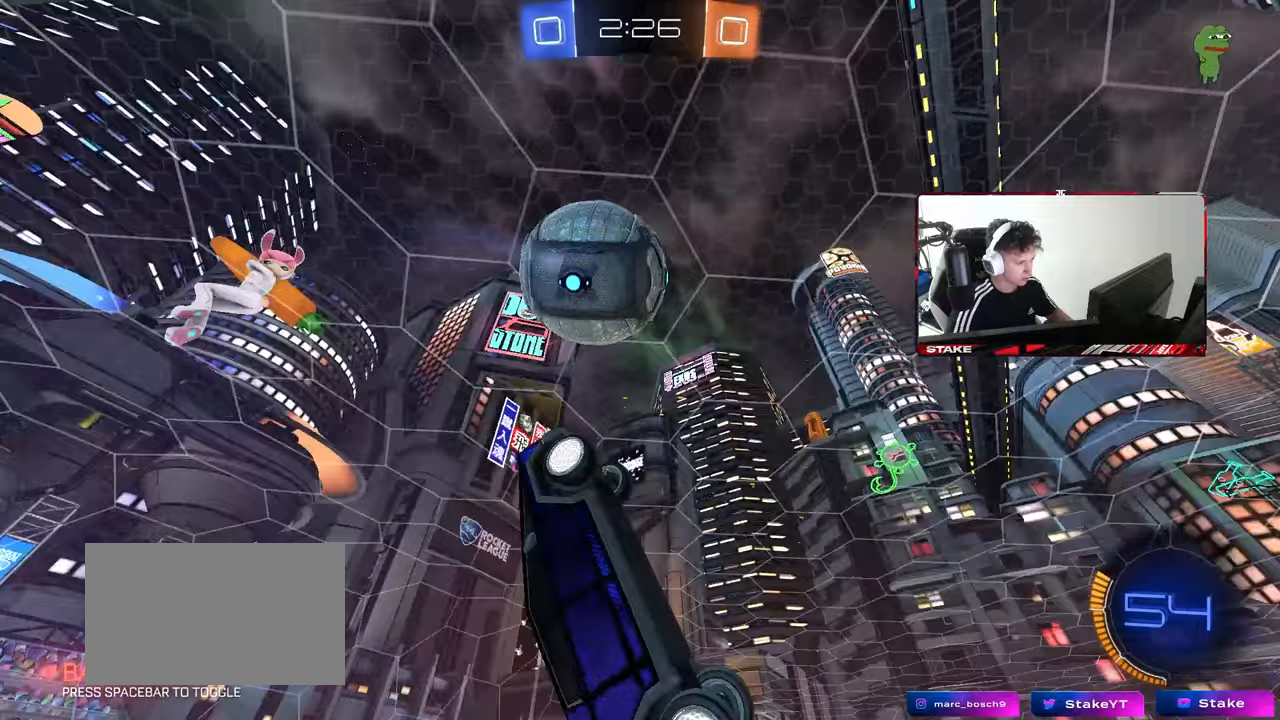
{"keys": ["a", "shift", "w"], "mouse": ["left"], "mouse_move": "still", "events": [[67, "d", "down"], [167, "a", "up"], [167, "d", "up"], [167, "mouse_left", "down"], [167, "s", "up"], [217, "a", "down"], [217, "shift", "down"], [350, "w", "down"]]}
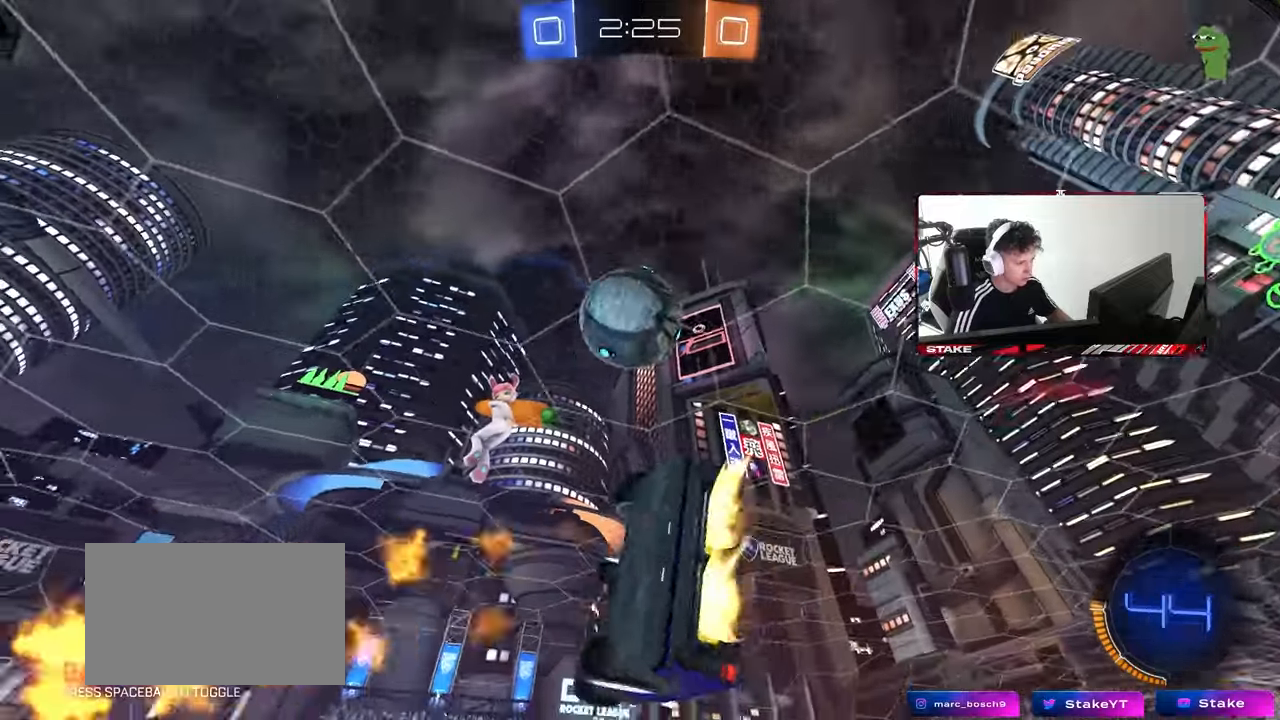
{"keys": ["a", "shift"], "mouse": ["left"], "mouse_move": "down", "events": [[33, "mouse_left", "up"], [83, "shift", "up"], [183, "w", "up"], [317, "shift", "down"], [367, "mouse_left", "down"], [417, "w", "down"], [500, "w", "up"]]}
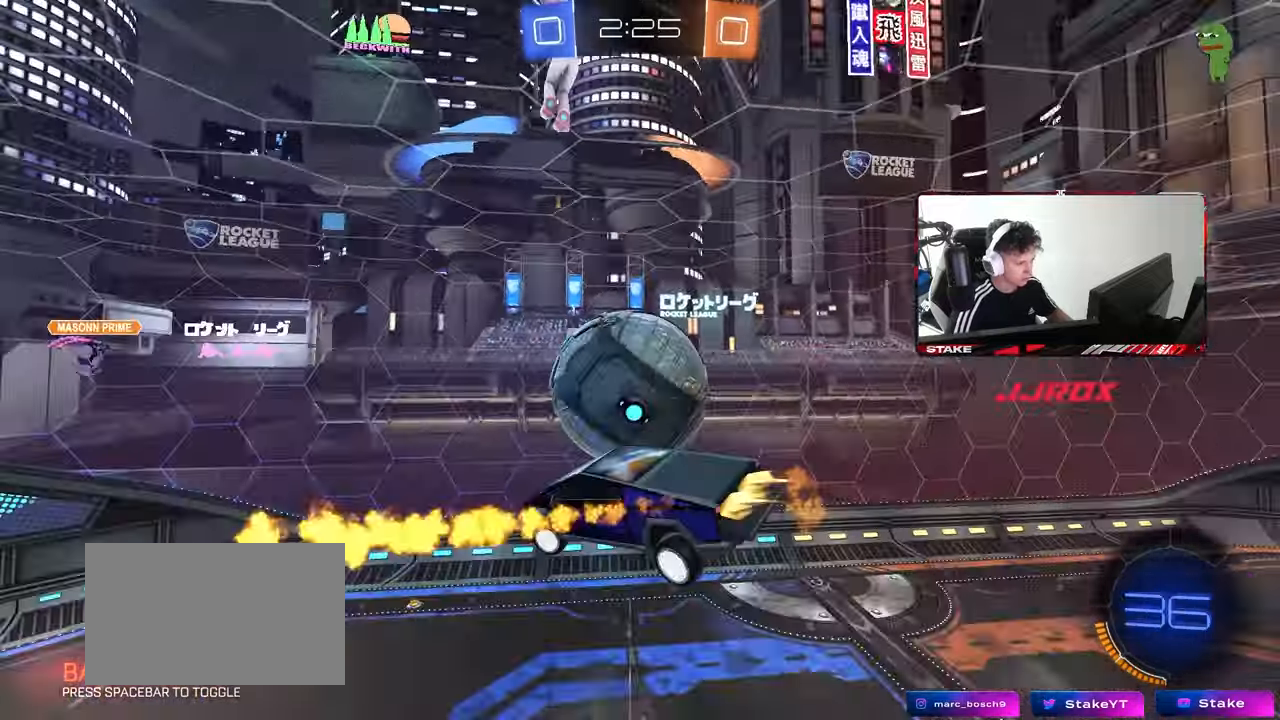
{"keys": ["s"], "mouse": [], "mouse_move": "still", "events": [[283, "s", "down"], [333, "mouse_left", "up"], [333, "shift", "up"], [433, "a", "up"]]}
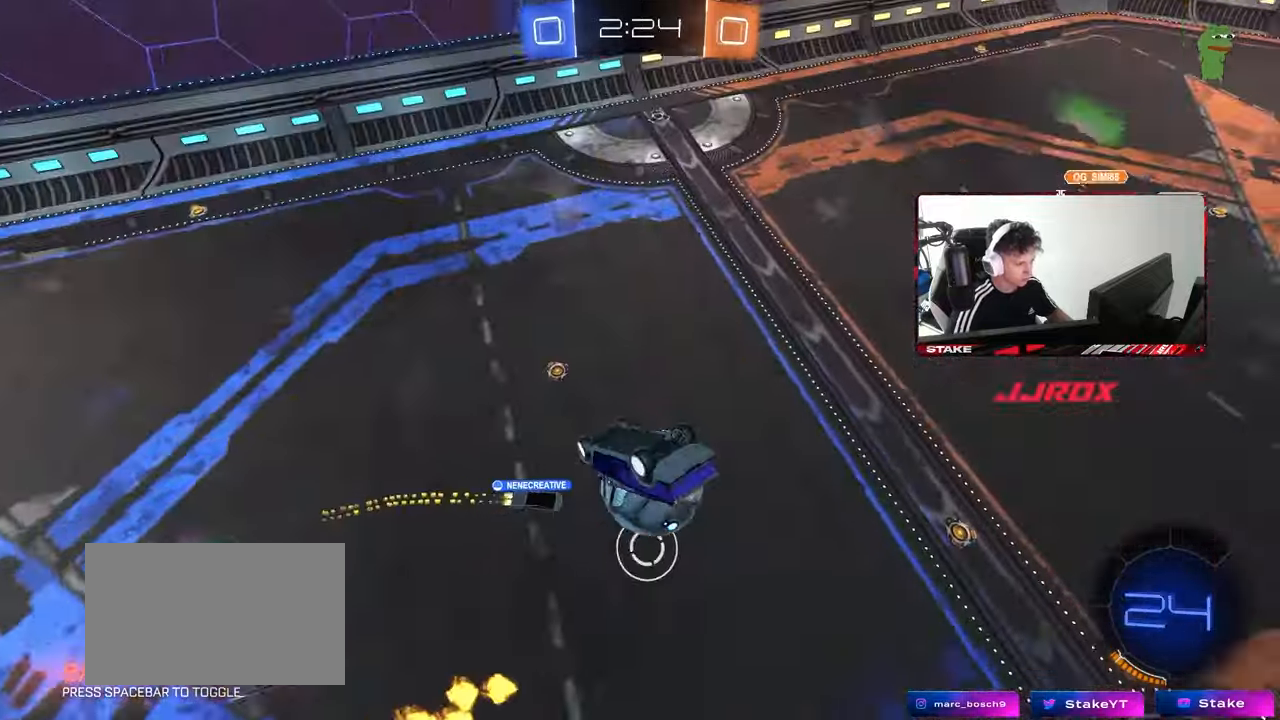
{"keys": [], "mouse": [], "mouse_move": "still", "events": [[67, "s", "up"], [117, "a", "down"], [117, "shift", "down"], [250, "shift", "up"], [300, "a", "up"]]}
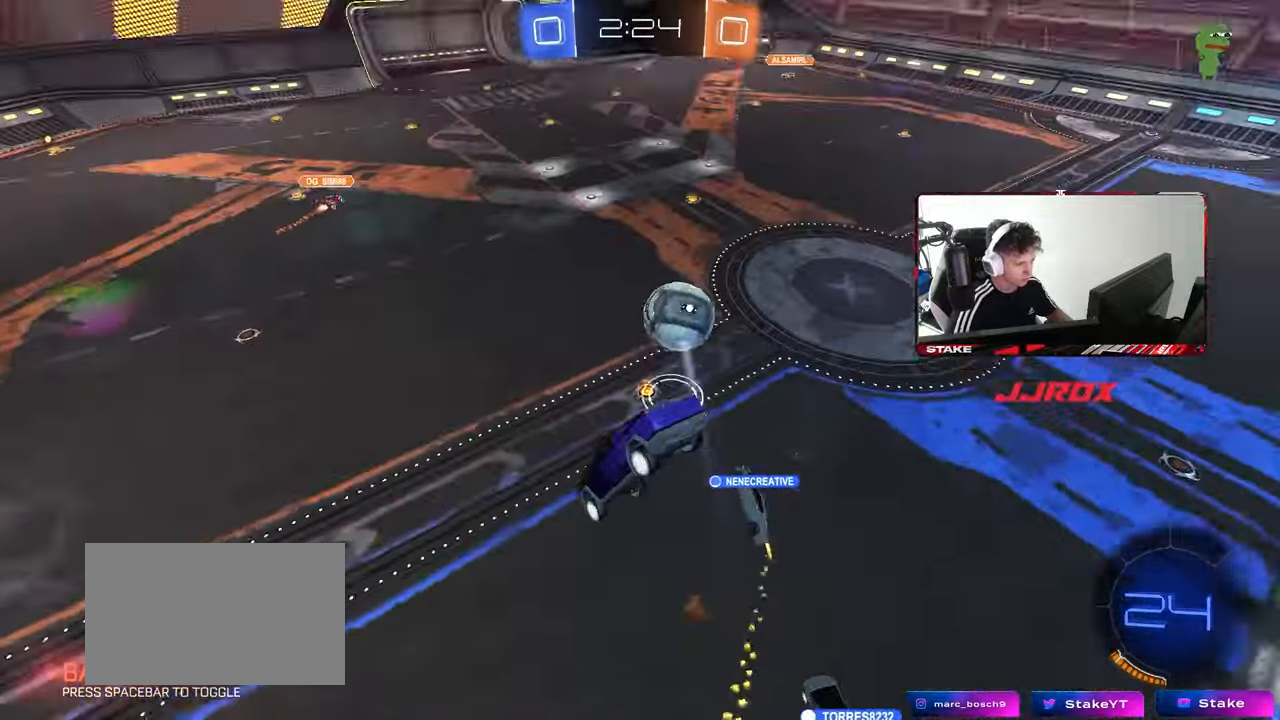
{"keys": [], "mouse": [], "mouse_move": "still", "events": [[83, "a", "down"], [83, "shift", "down"], [133, "s", "down"], [183, "shift", "up"], [233, "a", "up"], [233, "s", "up"], [317, "d", "down"], [317, "s", "down"], [417, "d", "up"], [417, "s", "up"]]}
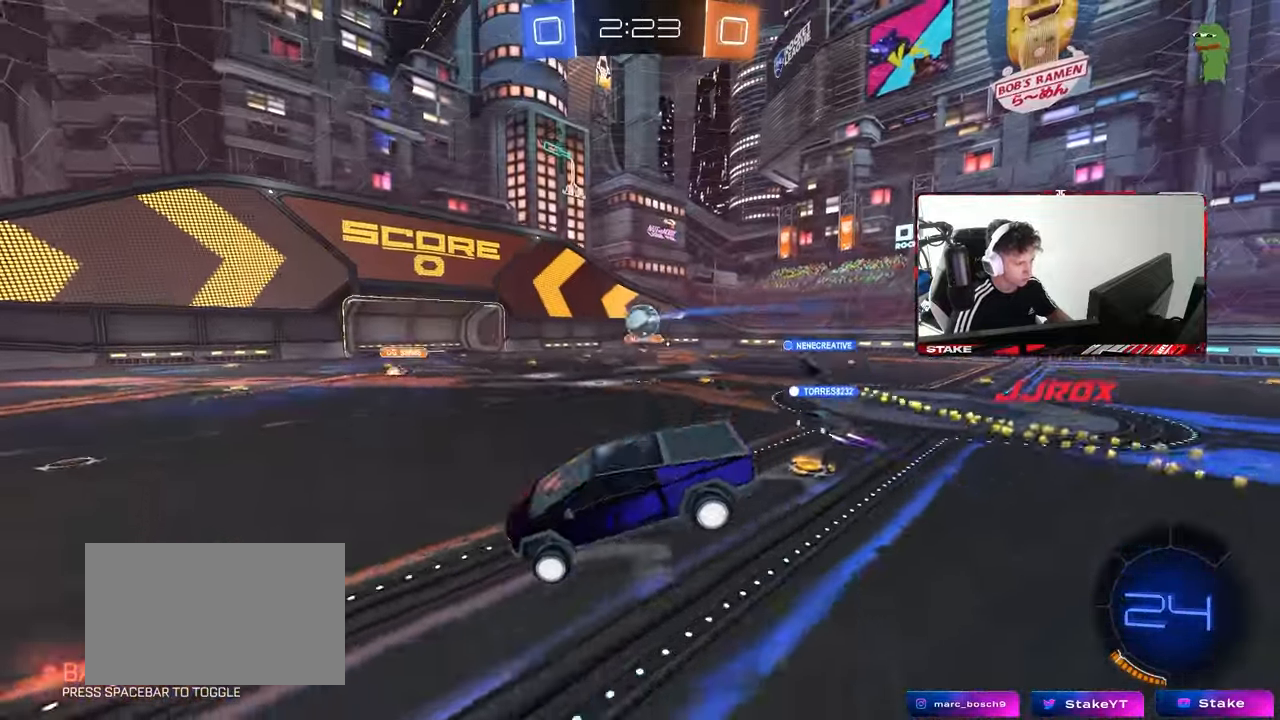
{"keys": ["w"], "mouse": ["left"], "mouse_move": "still", "events": [[50, "a", "down"], [50, "w", "down"], [283, "mouse_left", "down"], [383, "a", "up"]]}
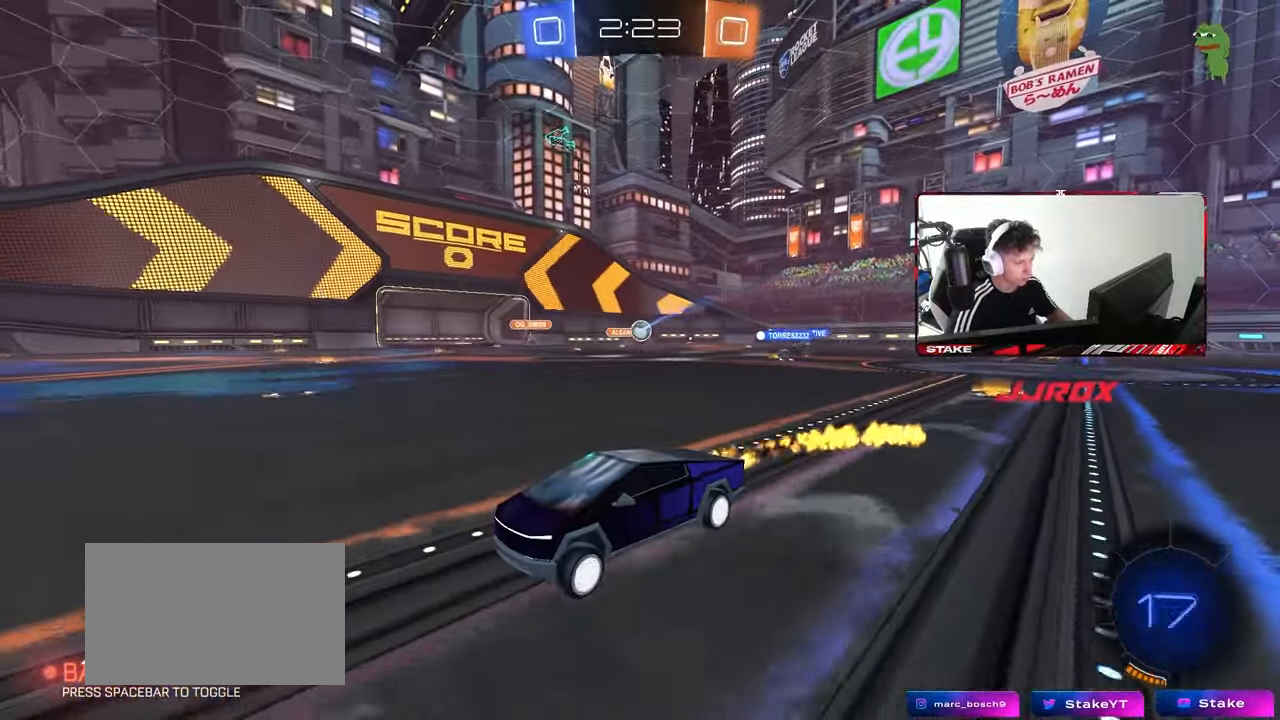
{"keys": ["d", "w"], "mouse": [], "mouse_move": "still", "events": [[450, "d", "down"], [450, "mouse_left", "up"]]}
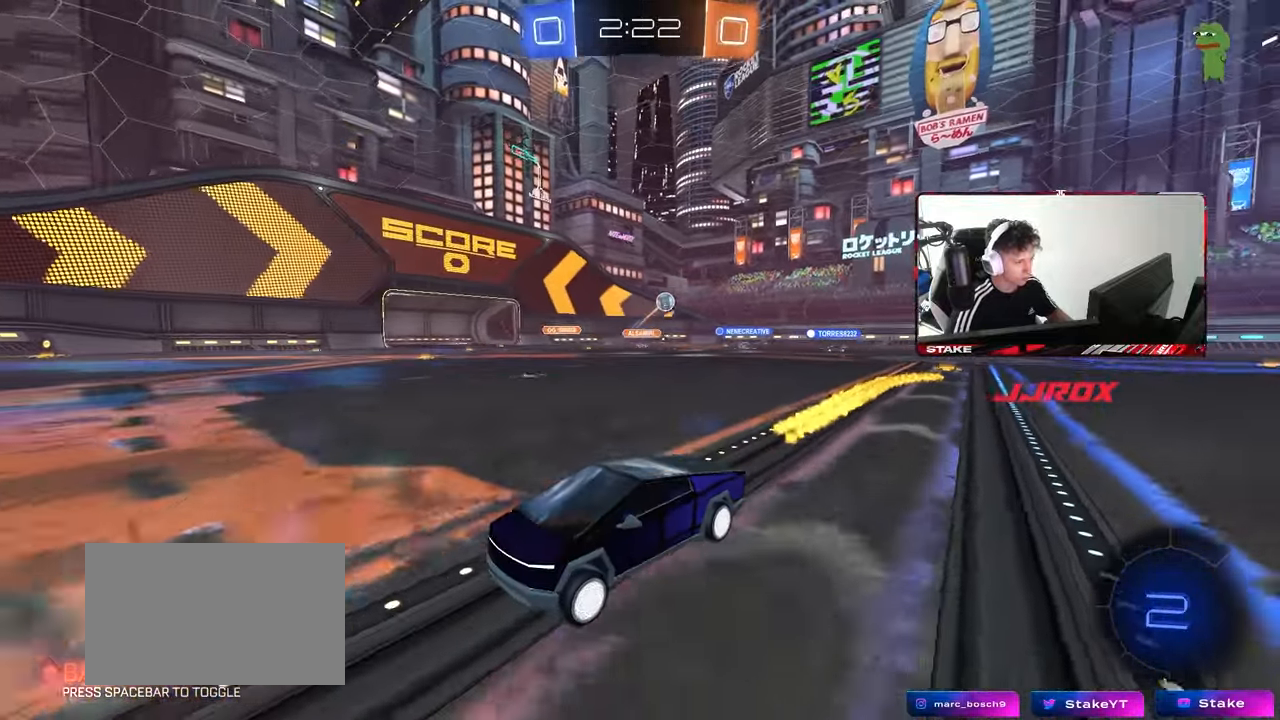
{"keys": ["a", "w"], "mouse": [], "mouse_move": "still", "events": [[33, "d", "up"], [83, "a", "down"], [133, "shift", "down"], [367, "shift", "up"]]}
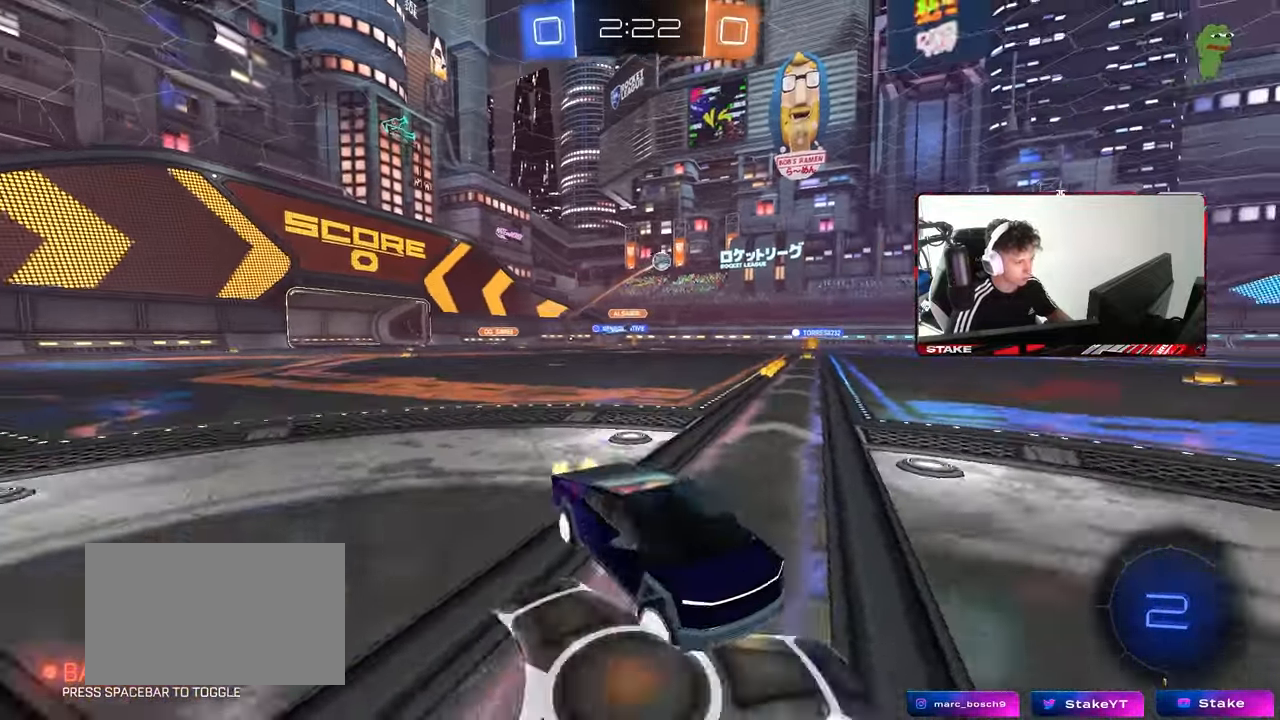
{"keys": ["w"], "mouse": ["left"], "mouse_move": "still", "events": [[50, "mouse_left", "down"], [283, "a", "up"], [283, "d", "down"], [433, "d", "up"], [433, "mouse_right", "down"], [483, "mouse_right", "up"]]}
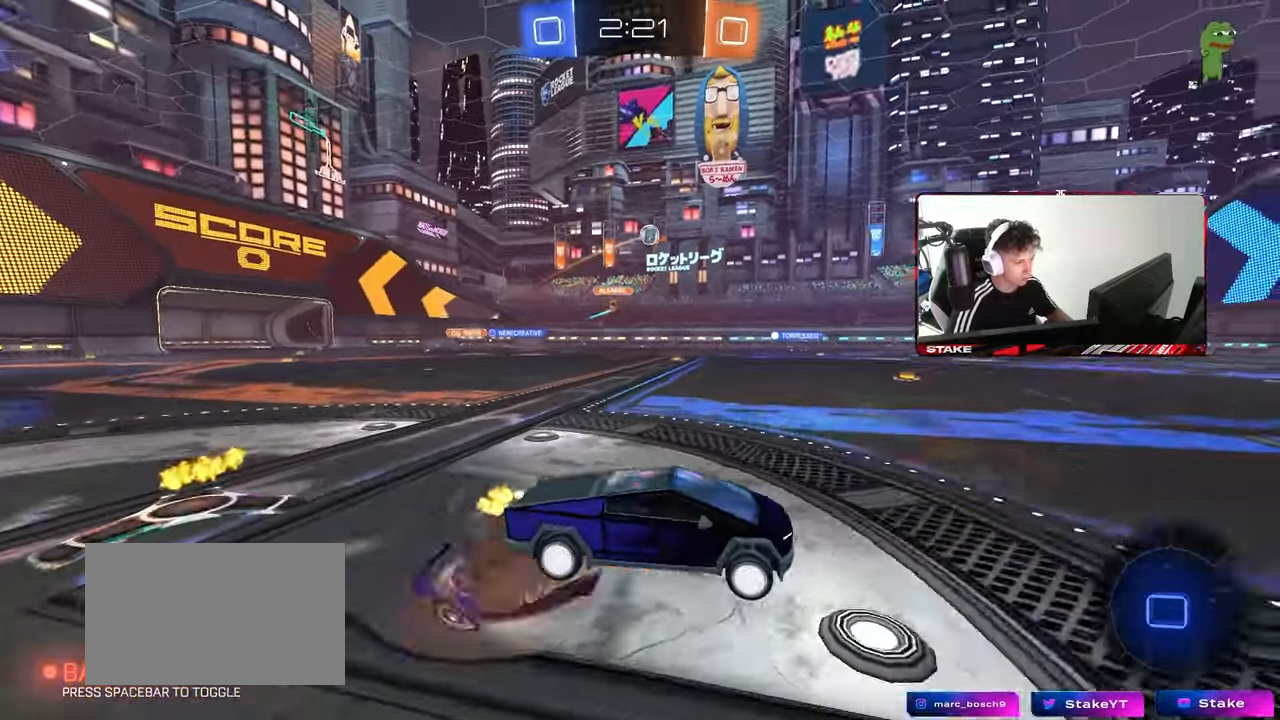
{"keys": ["d", "w"], "mouse": [], "mouse_move": "still", "events": [[67, "mouse_right", "down"], [67, "shift", "down"], [67, "space", "down"], [167, "mouse_left", "up"], [267, "mouse_right", "up"], [267, "space", "up"], [300, "shift", "up"], [500, "d", "down"]]}
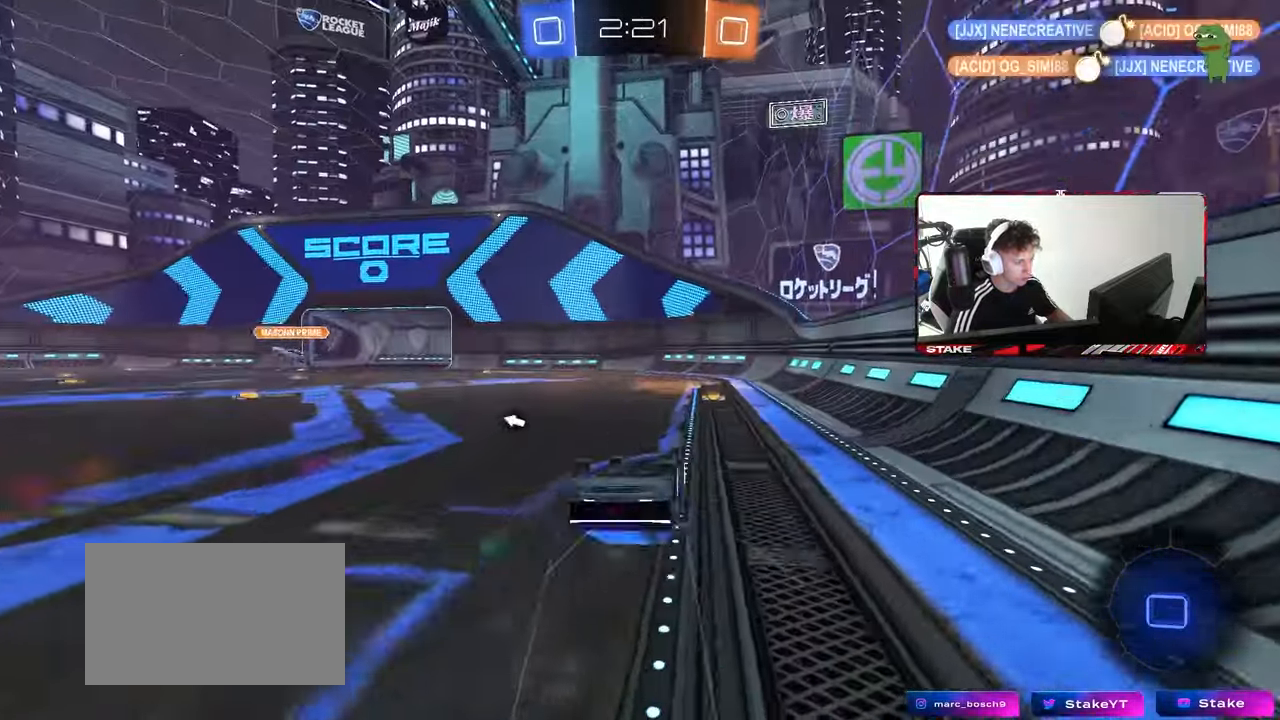
{"keys": [], "mouse": [], "mouse_move": "still", "events": [[33, "shift", "down"], [33, "w", "up"], [133, "d", "up"], [183, "shift", "up"], [233, "space", "down"], [467, "space", "up"]]}
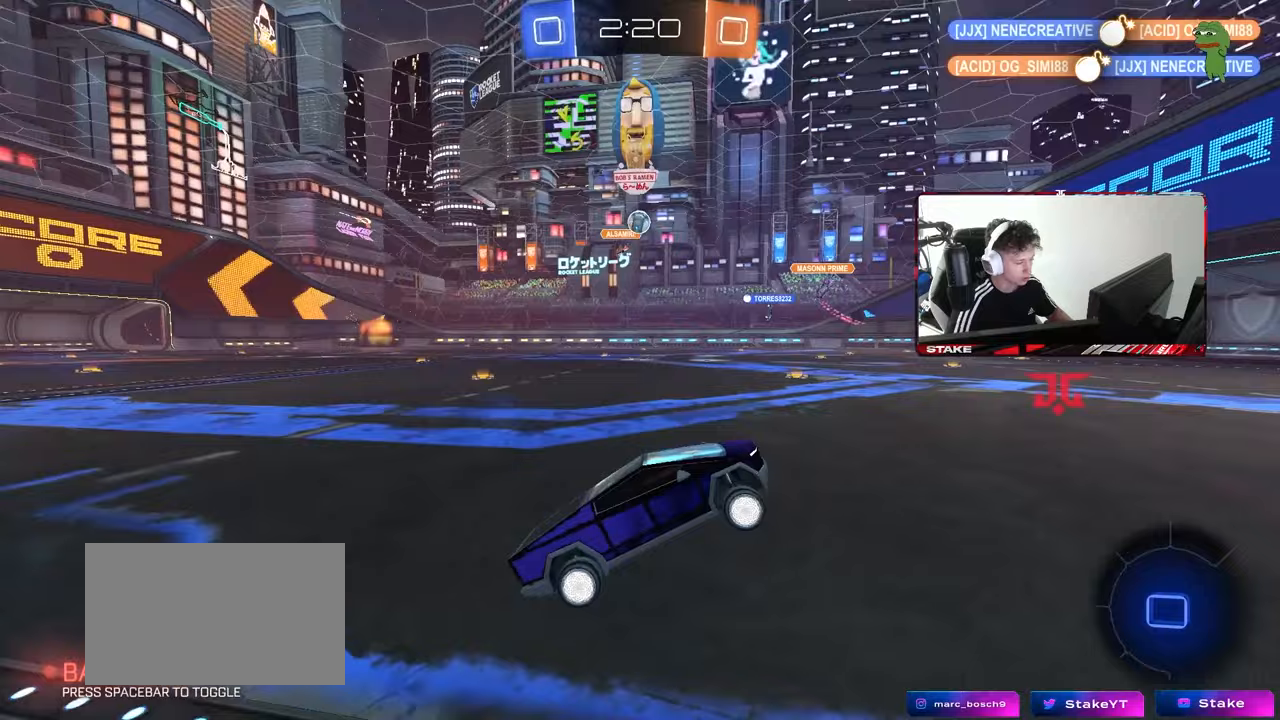
{"keys": ["w"], "mouse": [], "mouse_move": "still", "events": [[50, "w", "down"], [200, "d", "down"], [333, "d", "up"]]}
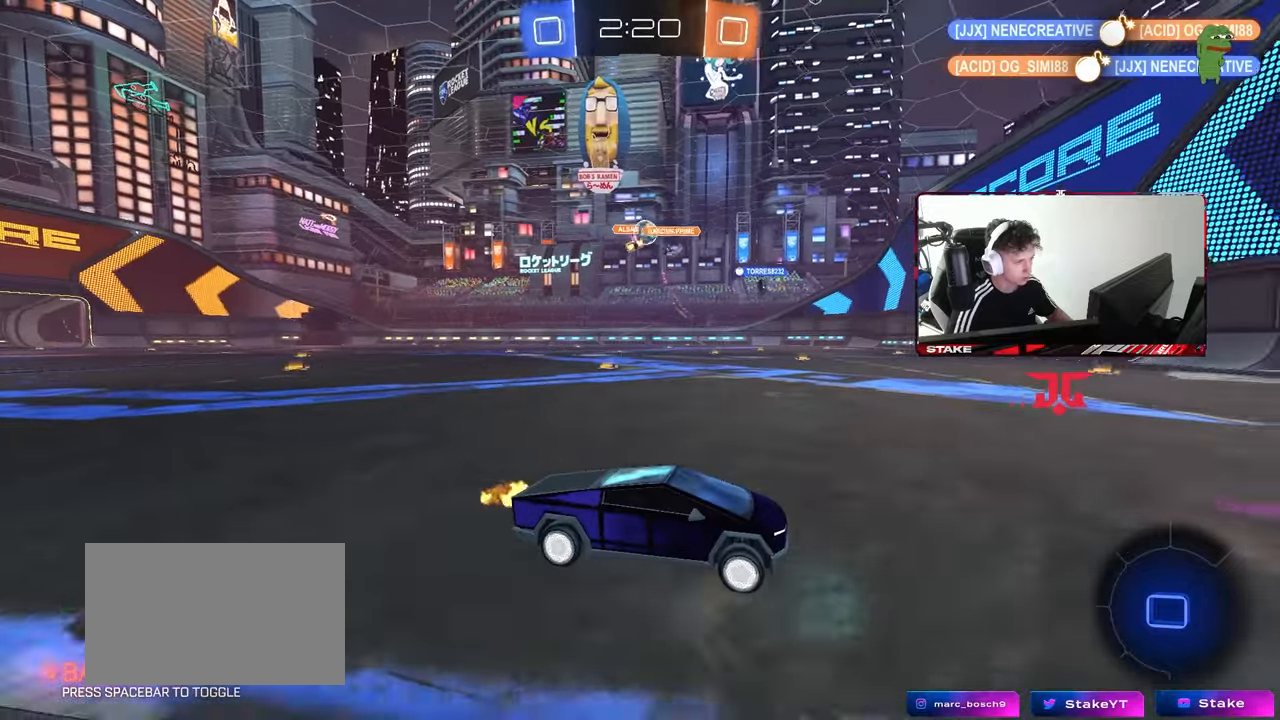
{"keys": ["a", "w"], "mouse": [], "mouse_move": "still", "events": [[400, "a", "down"]]}
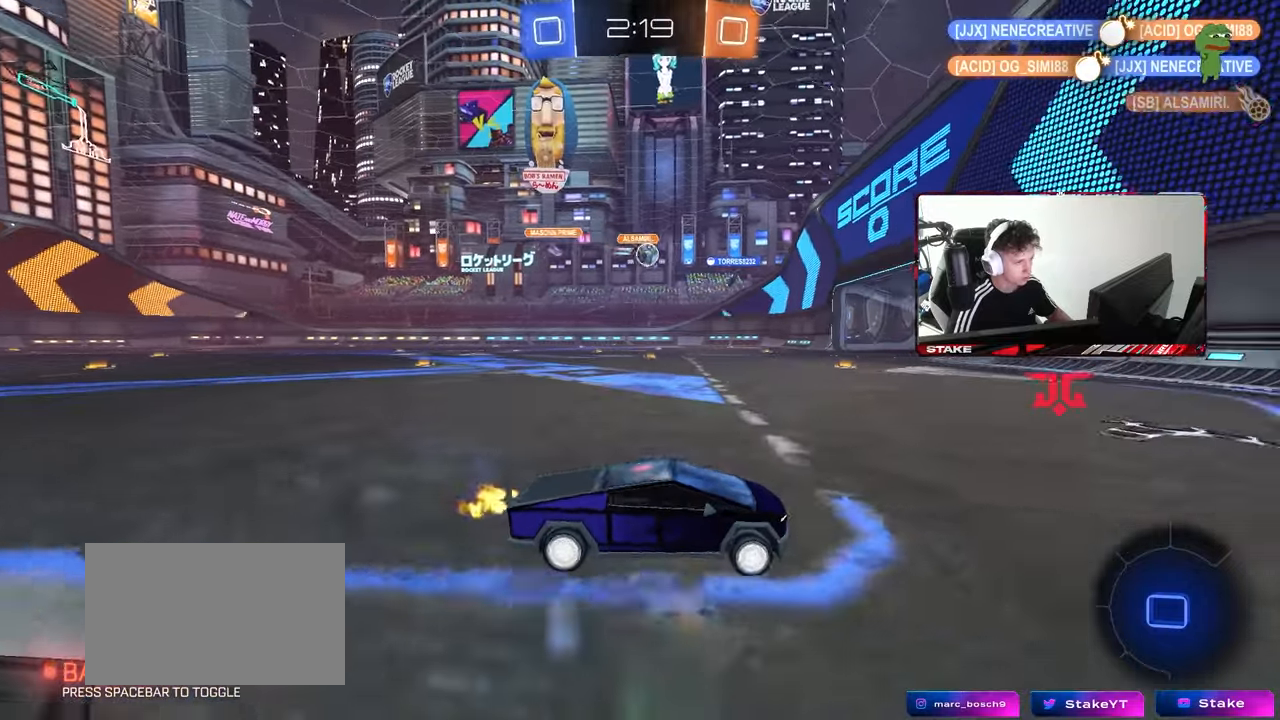
{"keys": ["a", "s"], "mouse": [], "mouse_move": "still", "events": [[83, "a", "up"], [83, "w", "up"], [233, "s", "down"], [367, "s", "up"], [417, "a", "down"], [467, "s", "down"]]}
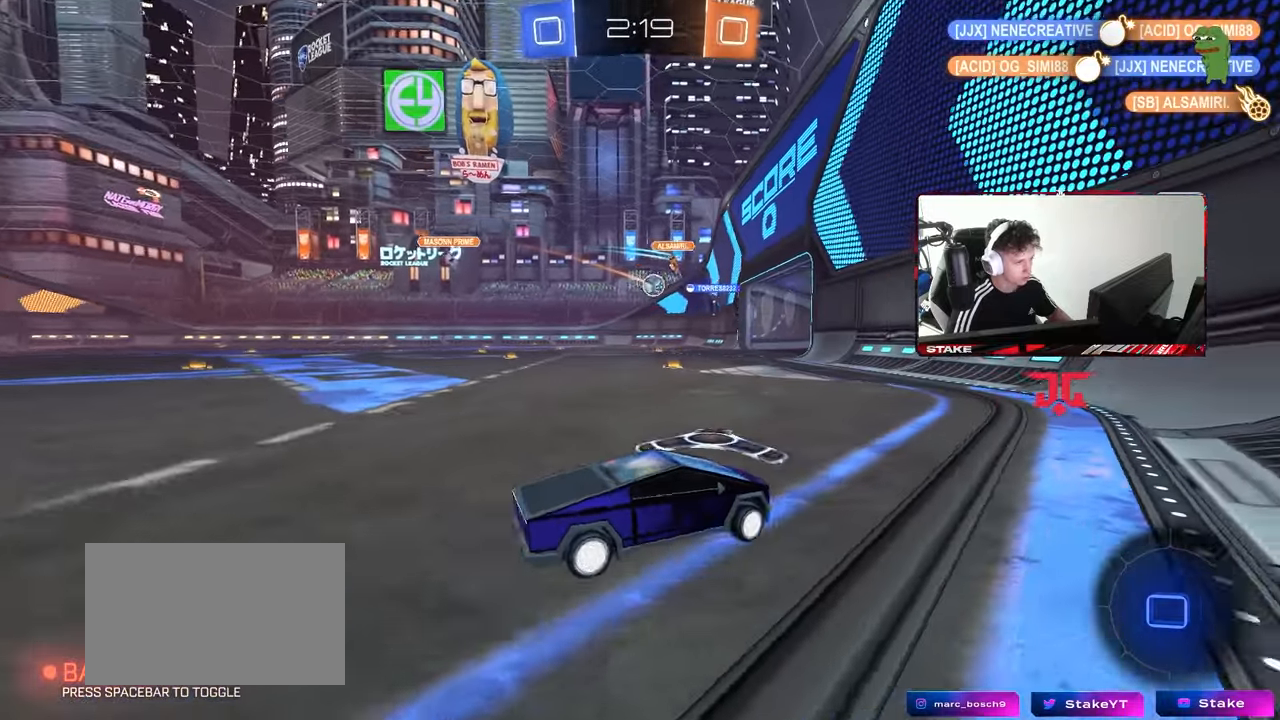
{"keys": [], "mouse": [], "mouse_move": "still", "events": [[200, "a", "up"], [200, "s", "up"]]}
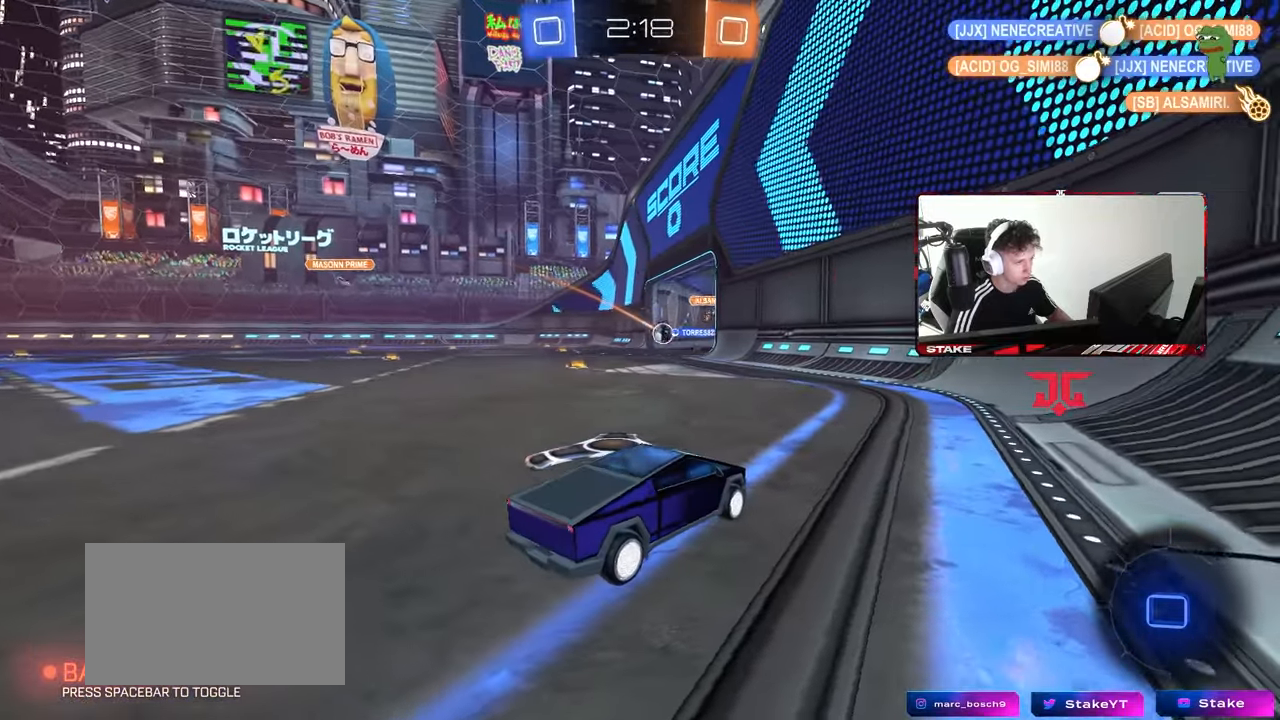
{"keys": ["tab"], "mouse": [], "mouse_move": "still", "events": [[300, "tab", "down"]]}
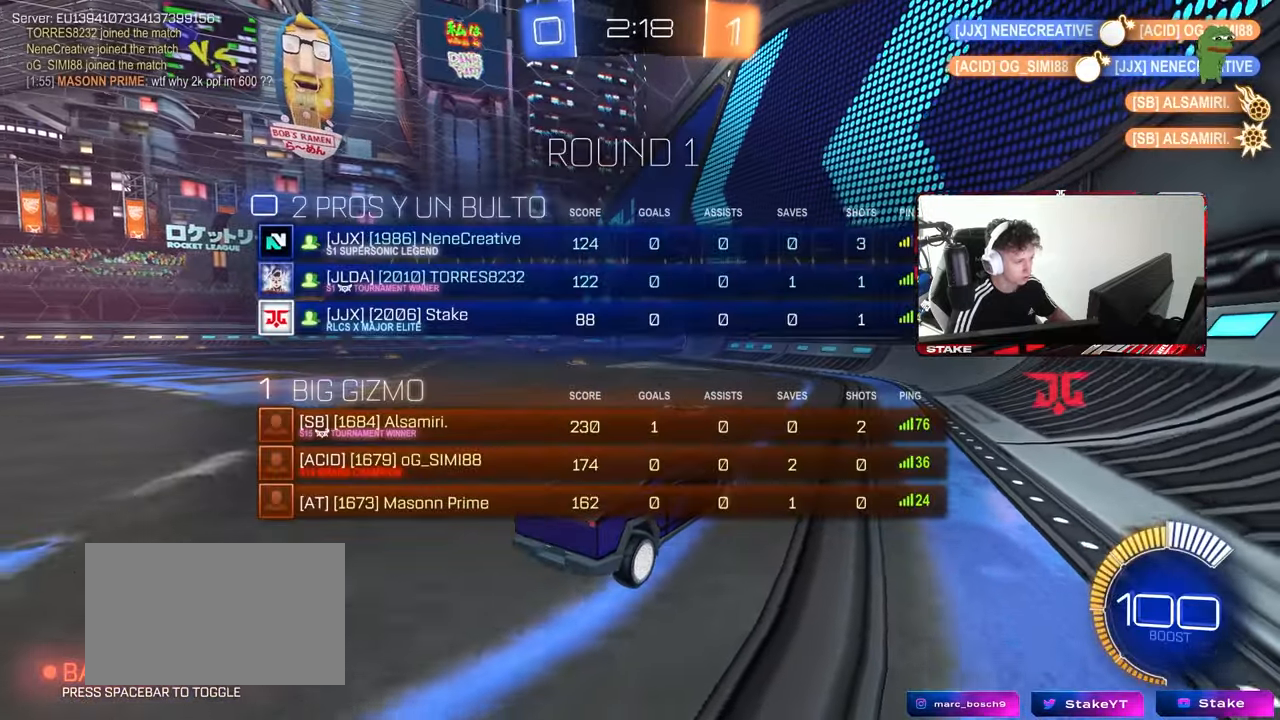
{"keys": ["tab", "w"], "mouse": [], "mouse_move": "still", "events": [[267, "w", "down"]]}
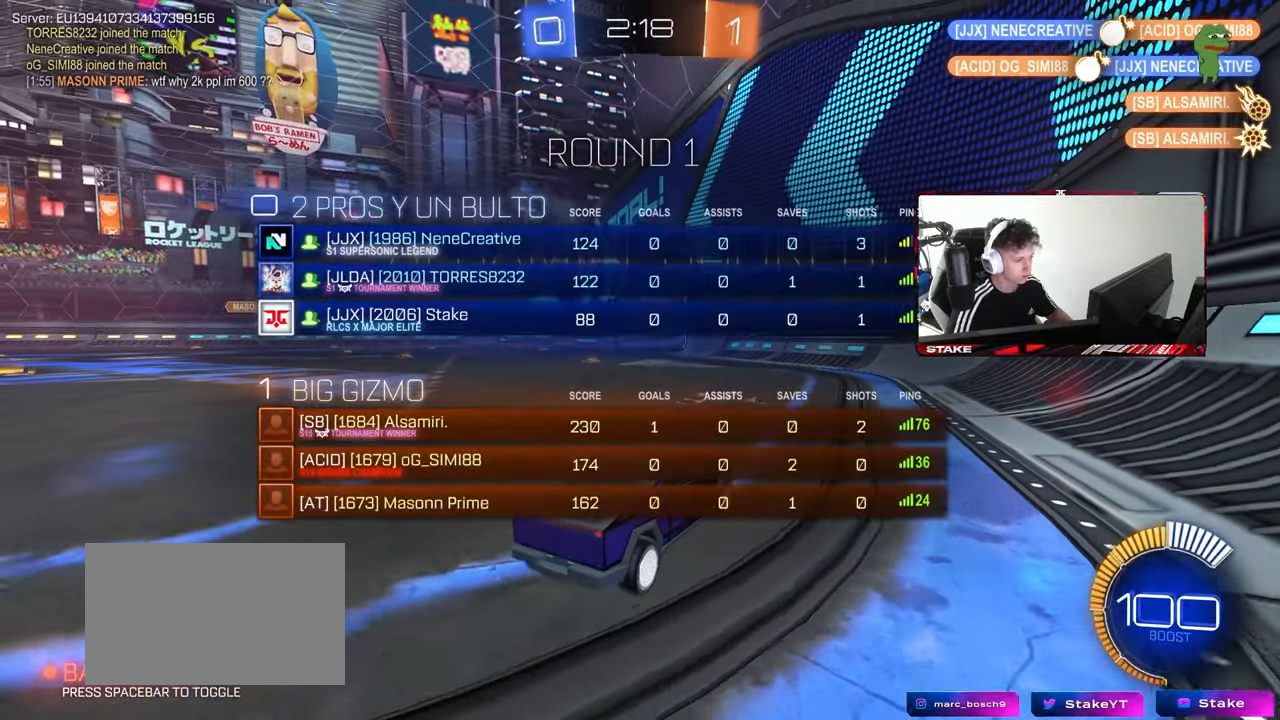
{"keys": ["w"], "mouse": ["left"], "mouse_move": "still", "events": [[50, "mouse_left", "down"], [333, "tab", "up"]]}
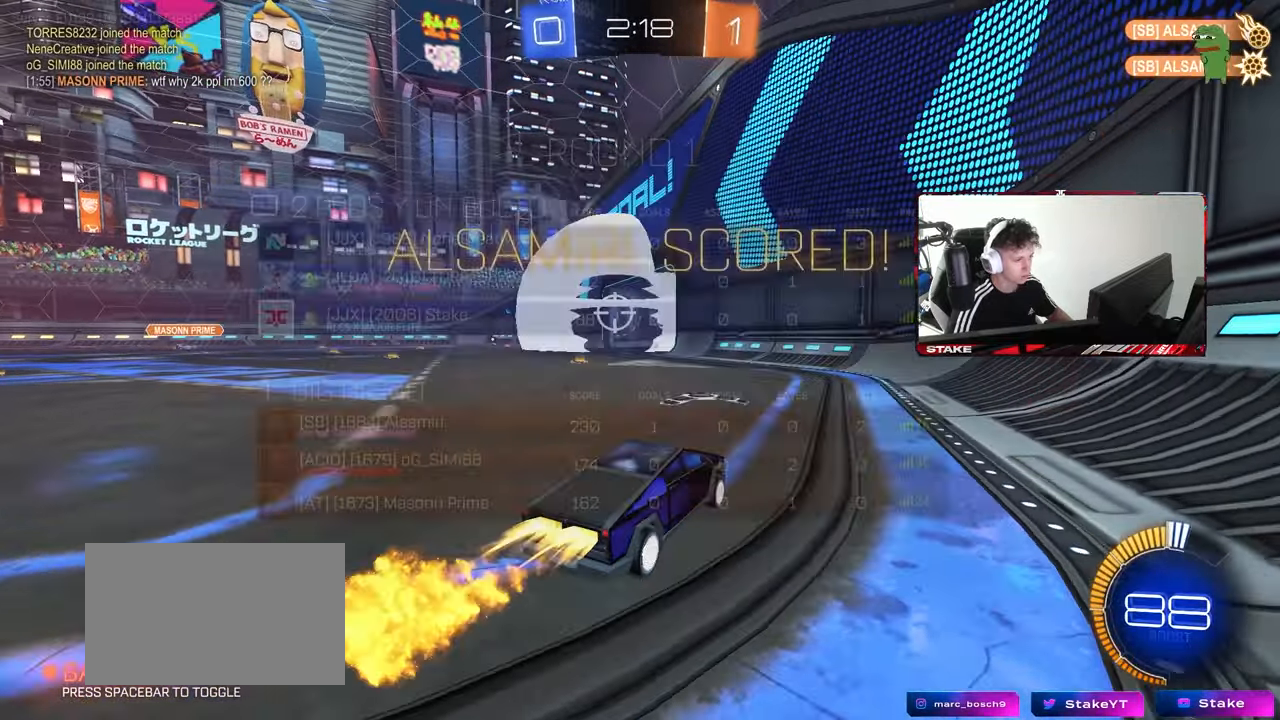
{"keys": ["d", "s", "shift"], "mouse": ["right"], "mouse_move": "still", "events": [[67, "a", "down"], [117, "w", "up"], [167, "mouse_right", "down"], [250, "a", "up"], [250, "mouse_right", "up"], [350, "d", "down"], [350, "shift", "down"], [350, "w", "down"], [400, "mouse_right", "down"], [500, "mouse_left", "up"], [500, "s", "down"], [500, "w", "up"]]}
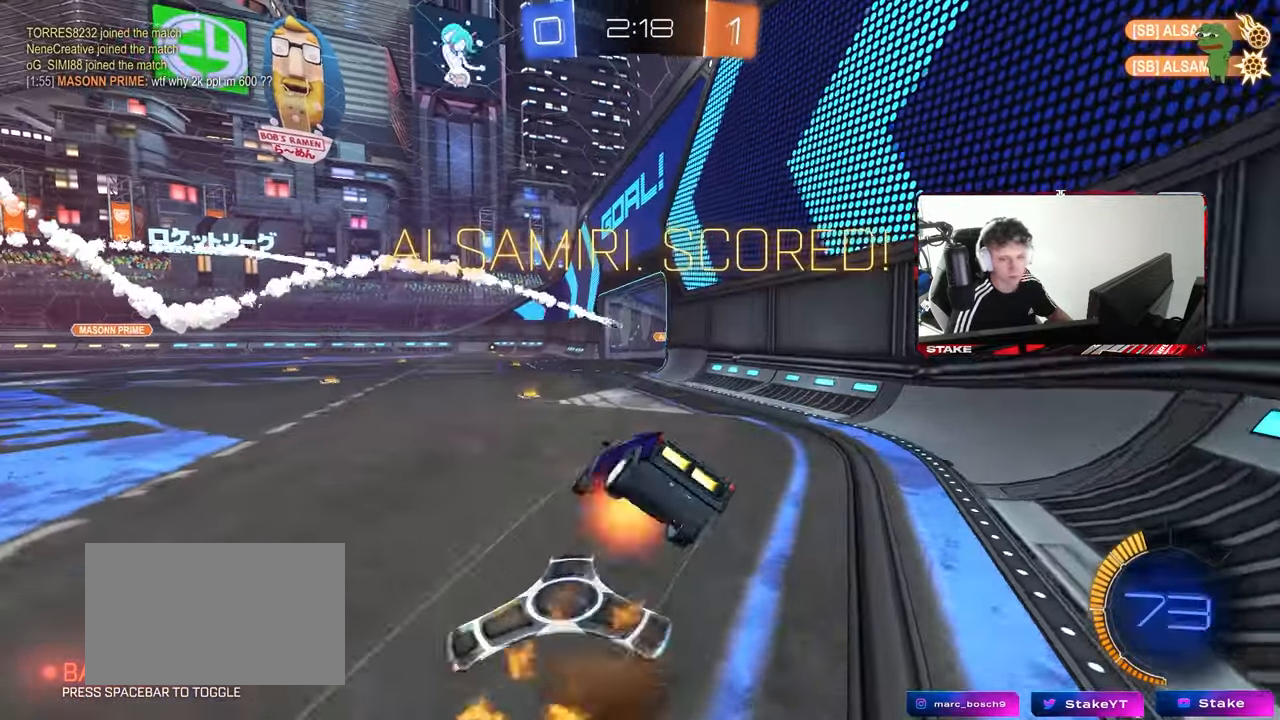
{"keys": ["s"], "mouse": [], "mouse_move": "still", "events": [[33, "mouse_right", "up"], [267, "s", "up"], [417, "s", "down"], [500, "d", "up"], [500, "shift", "up"]]}
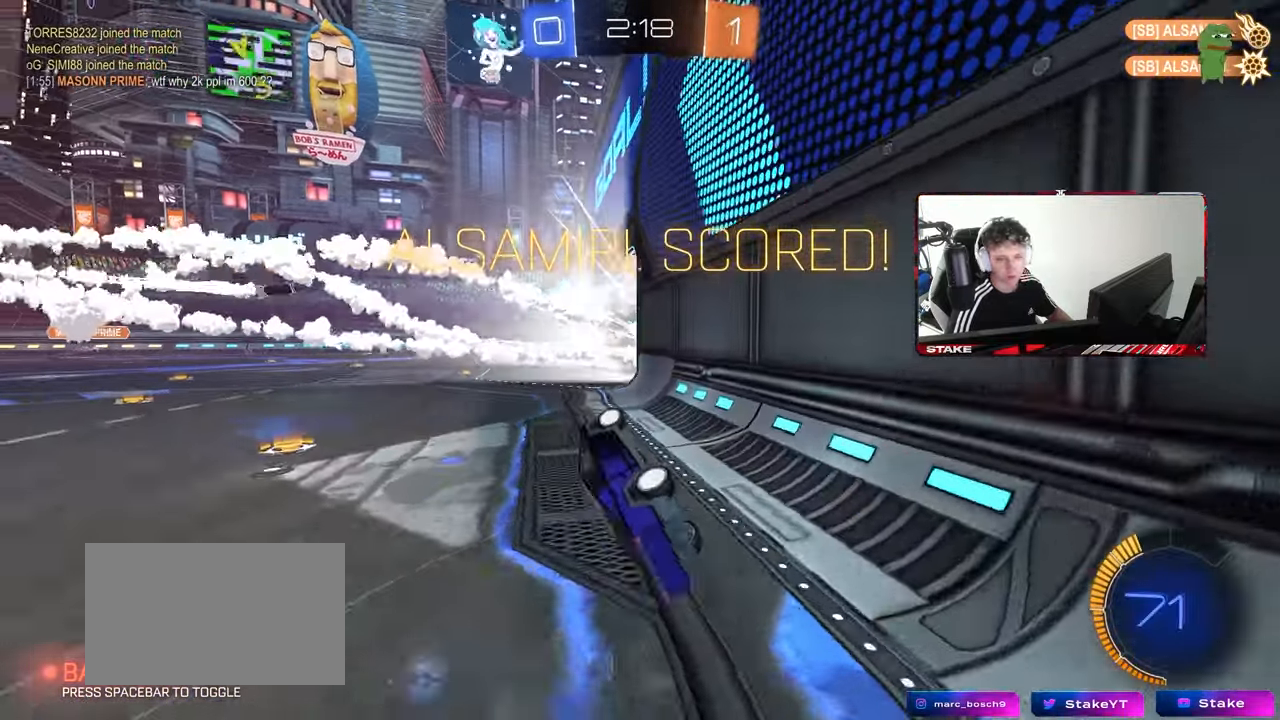
{"keys": [], "mouse": [], "mouse_move": "still", "events": [[50, "s", "up"]]}
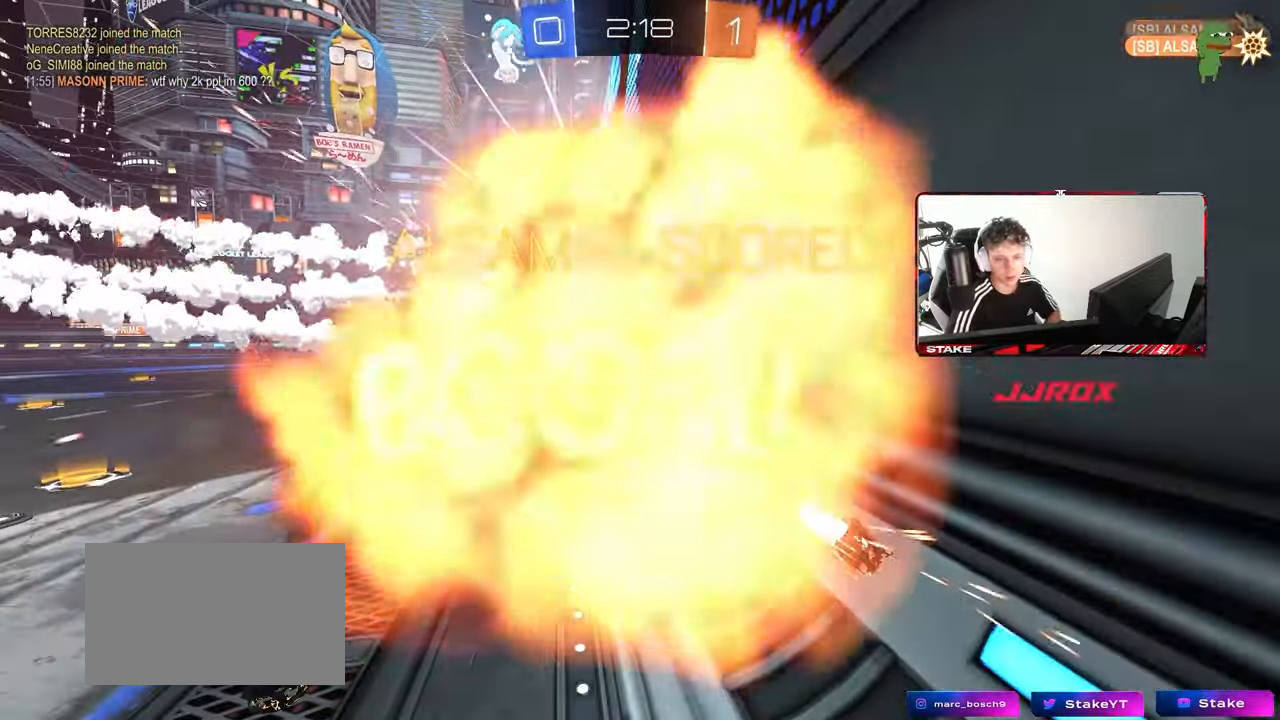
{"keys": [], "mouse": ["right"], "mouse_move": "still", "events": [[400, "mouse_right", "down"]]}
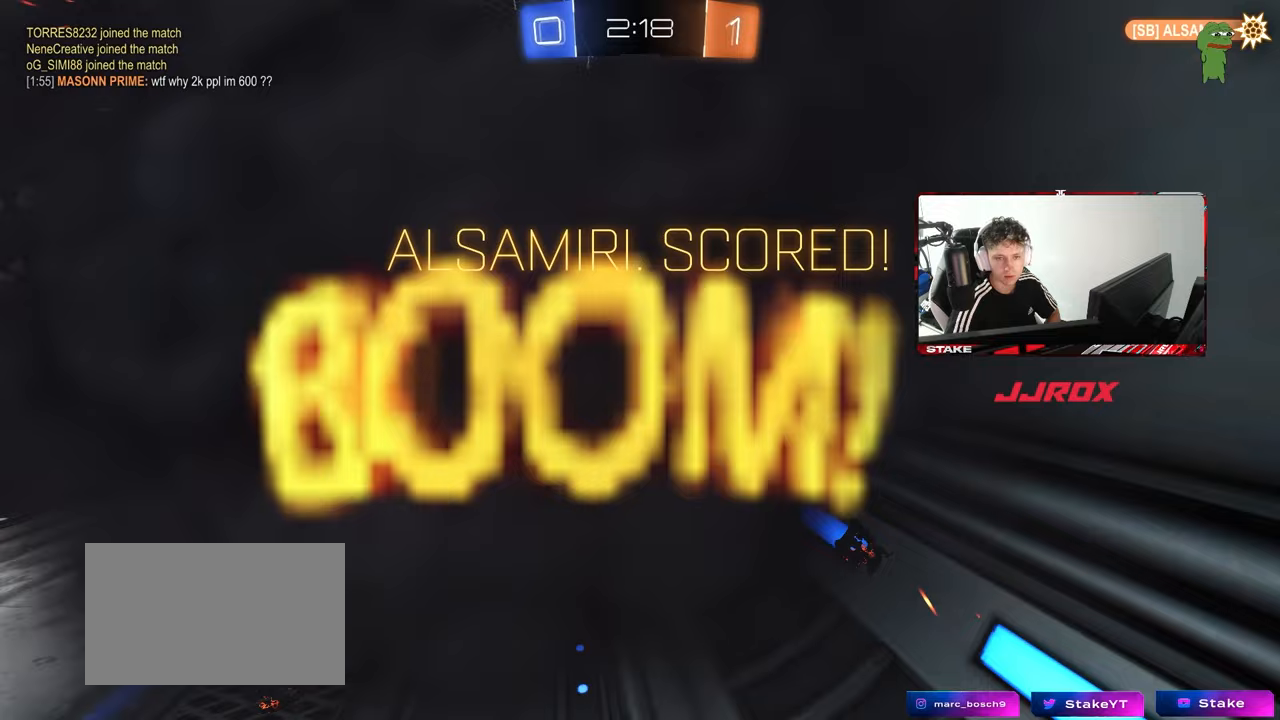
{"keys": [], "mouse": ["right"], "mouse_move": "still", "events": [[133, "mouse_right", "up"], [183, "mouse_right", "down"], [367, "mouse_right", "up"], [417, "mouse_right", "down"]]}
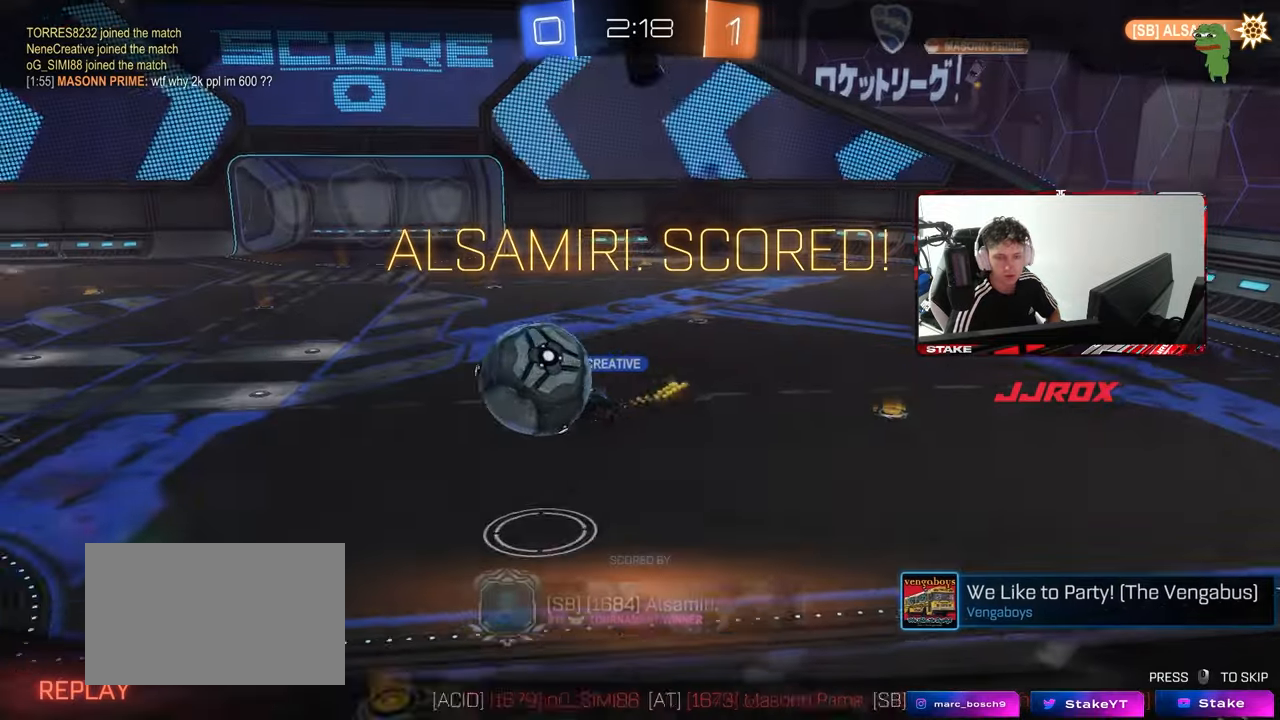
{"keys": [], "mouse": ["right"], "mouse_move": "still", "events": [[383, "mouse_right", "up"], [433, "mouse_right", "down"]]}
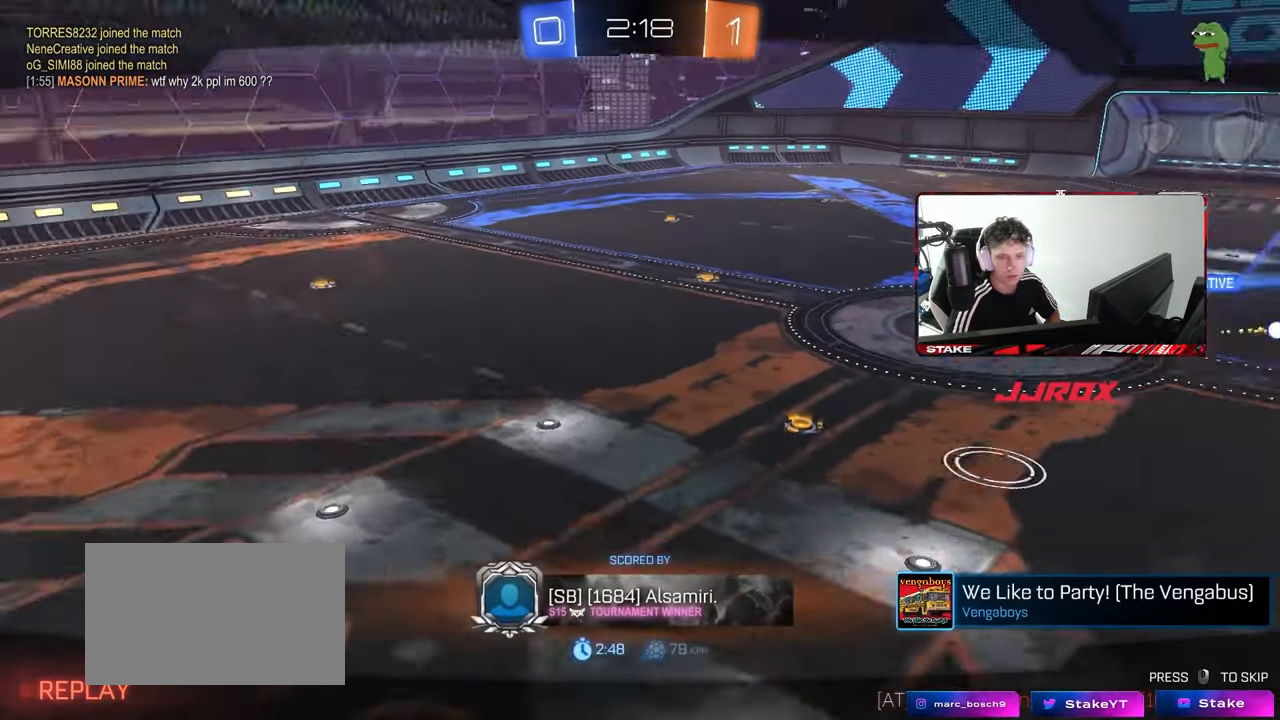
{"keys": [], "mouse": ["right"], "mouse_move": "still", "events": [[167, "mouse_right", "up"], [217, "mouse_right", "down"], [450, "mouse_right", "up"], [500, "mouse_right", "down"]]}
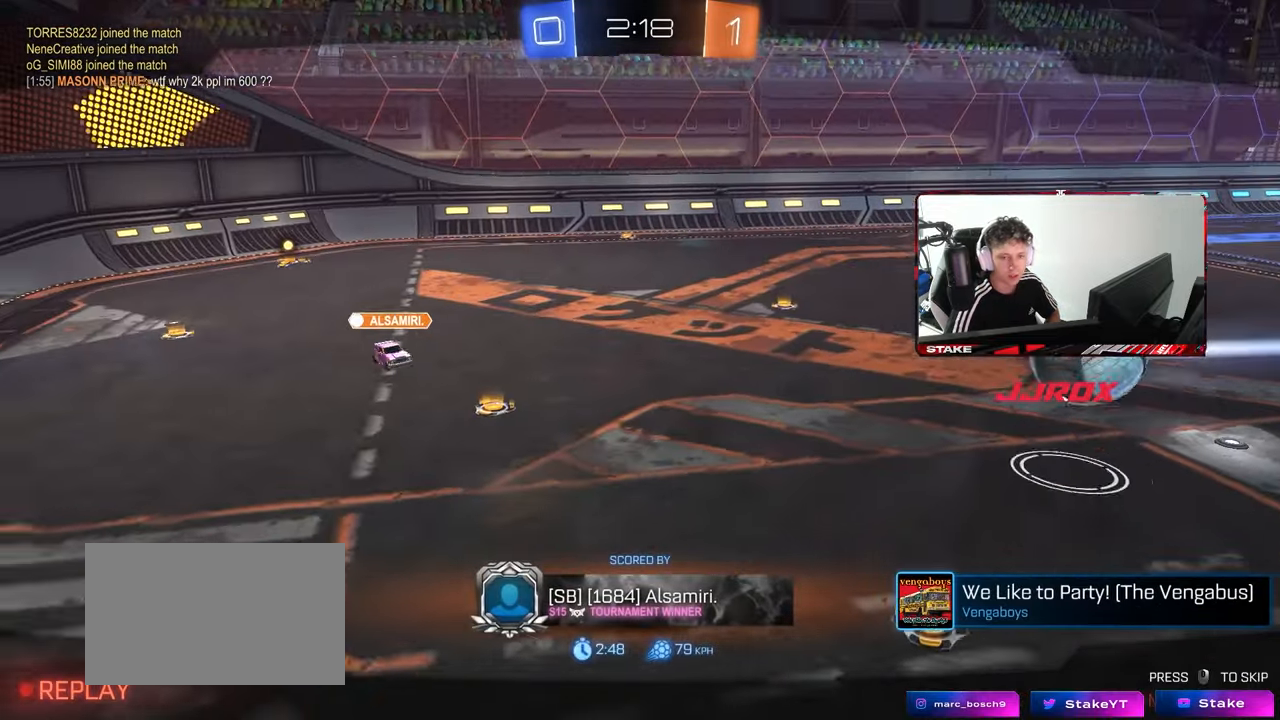
{"keys": [], "mouse": [], "mouse_move": "still", "events": [[217, "mouse_right", "up"], [267, "mouse_right", "down"], [467, "mouse_right", "up"]]}
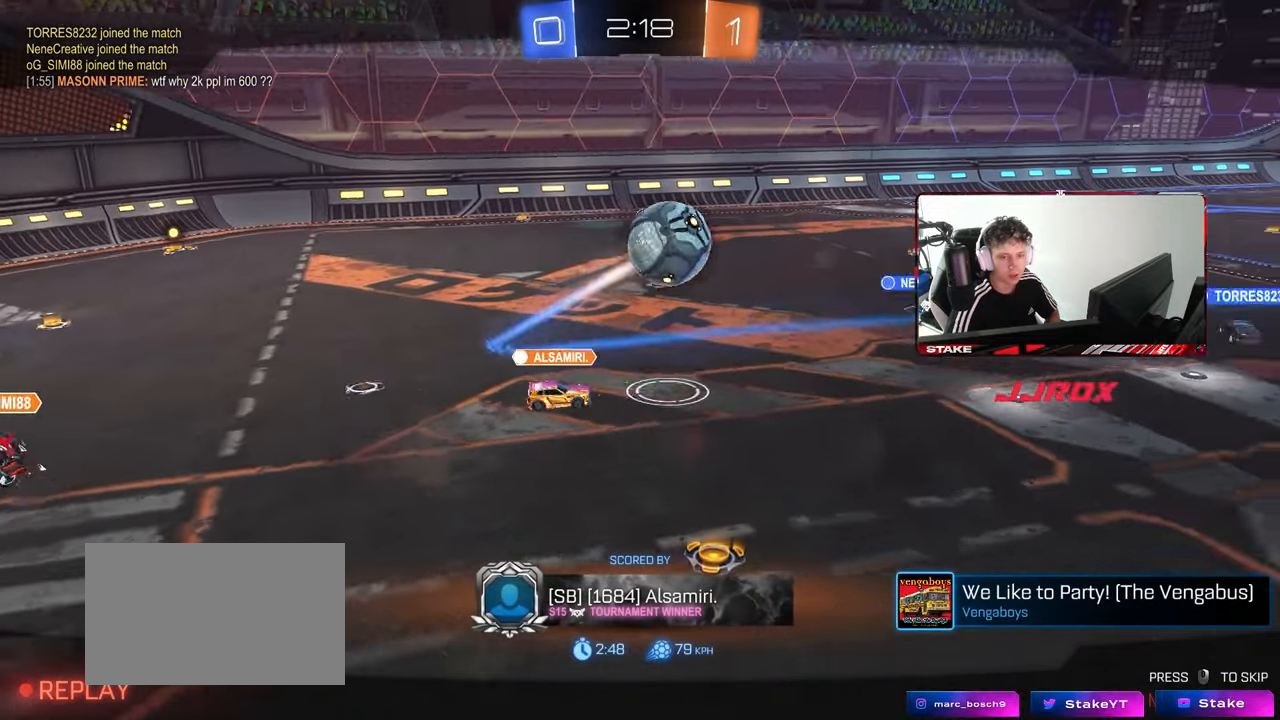
{"keys": [], "mouse": ["right"], "mouse_move": "still", "events": [[50, "mouse_right", "down"], [283, "mouse_right", "up"], [333, "mouse_right", "down"]]}